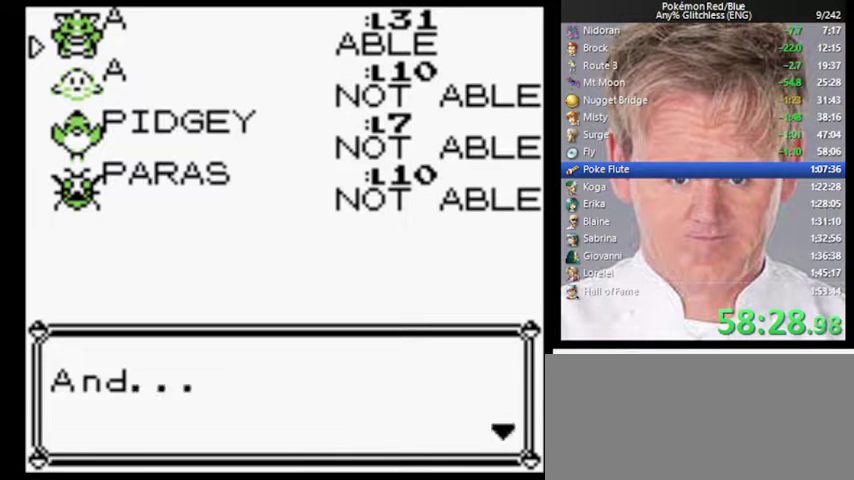
Gameplay with a controller (Nintendo layout); each line is a JSON object with the inputs held at the frame after it. "events" lists button and stick changes between this image and that frame as [ms after this image, input, new state], when the widget could be followed in between. Not read: DPAD_DOWN DPAD_LEFT L3 R3.
{"buttons": ["B"], "events": [[33, "A", "down"], [167, "A", "up"], [500, "B", "down"]]}
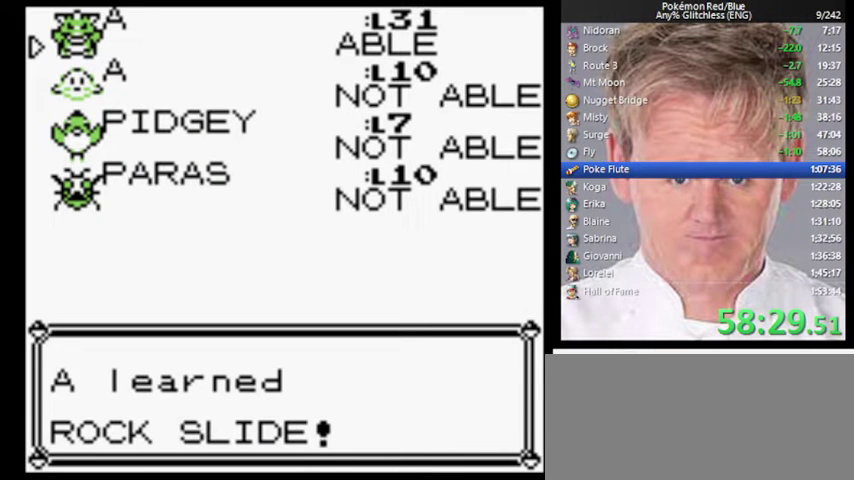
{"buttons": [], "events": [[167, "B", "up"]]}
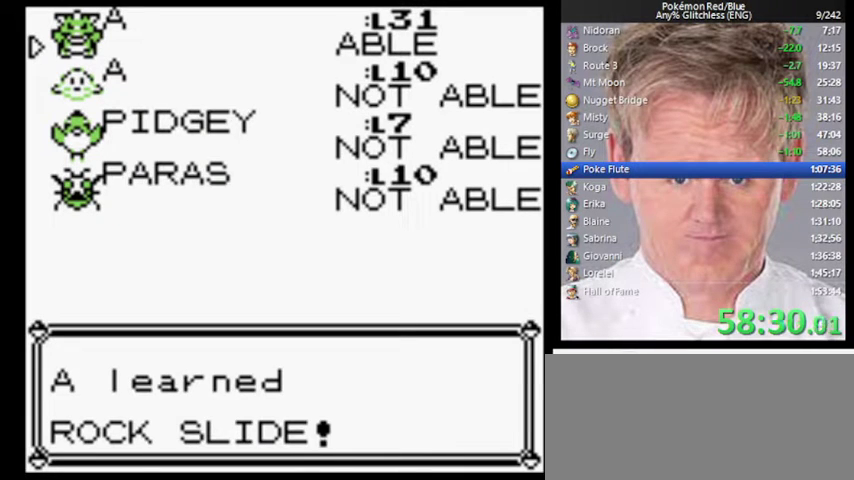
{"buttons": ["A"], "events": [[467, "A", "down"]]}
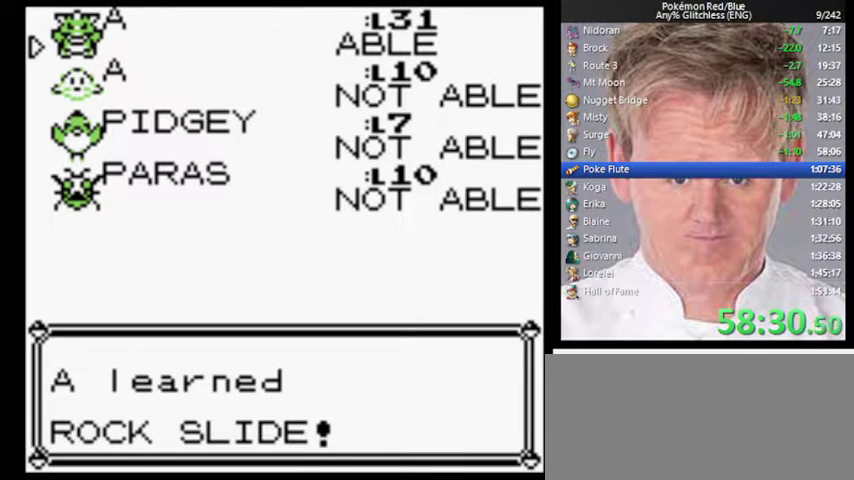
{"buttons": [], "events": [[100, "A", "up"], [300, "B", "down"], [400, "B", "up"]]}
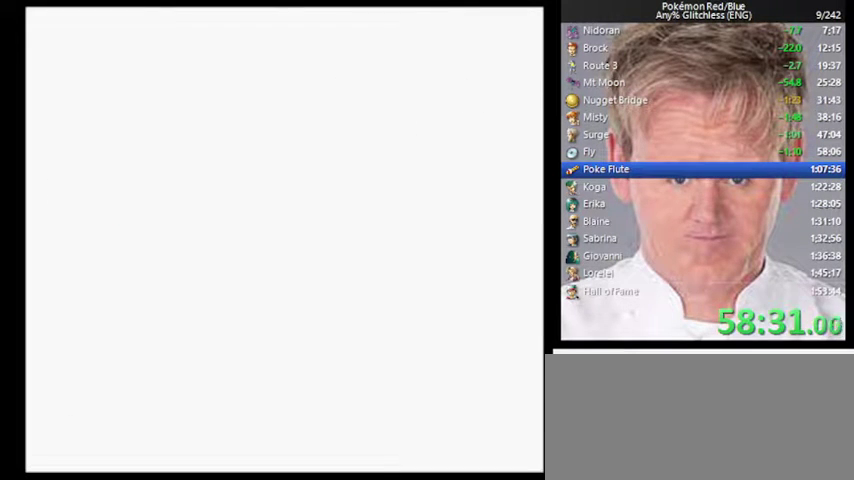
{"buttons": [], "events": []}
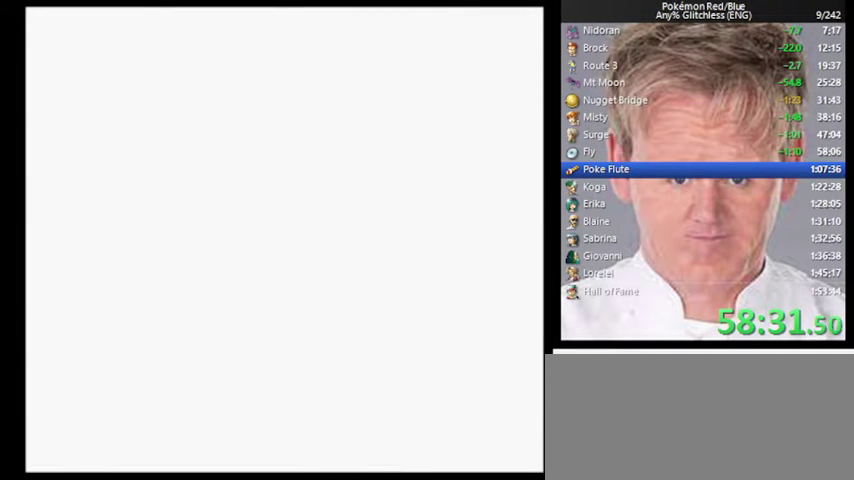
{"buttons": [], "events": [[233, "SELECT", "down"], [400, "SELECT", "up"]]}
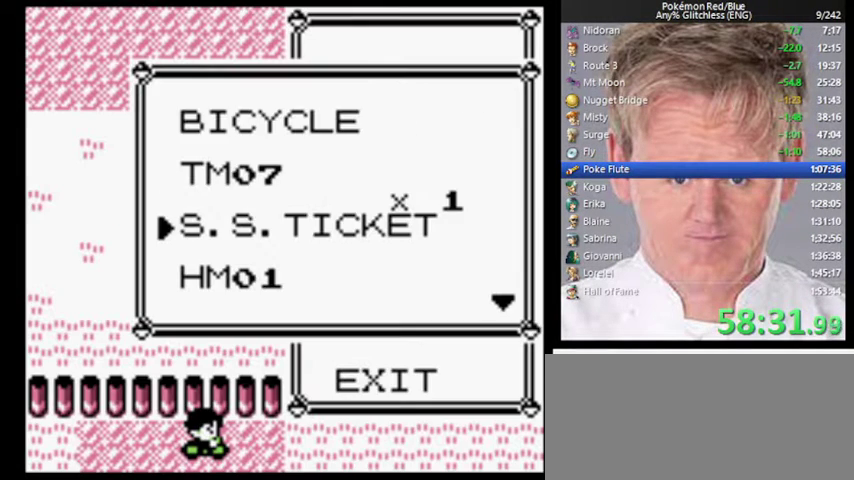
{"buttons": [], "events": []}
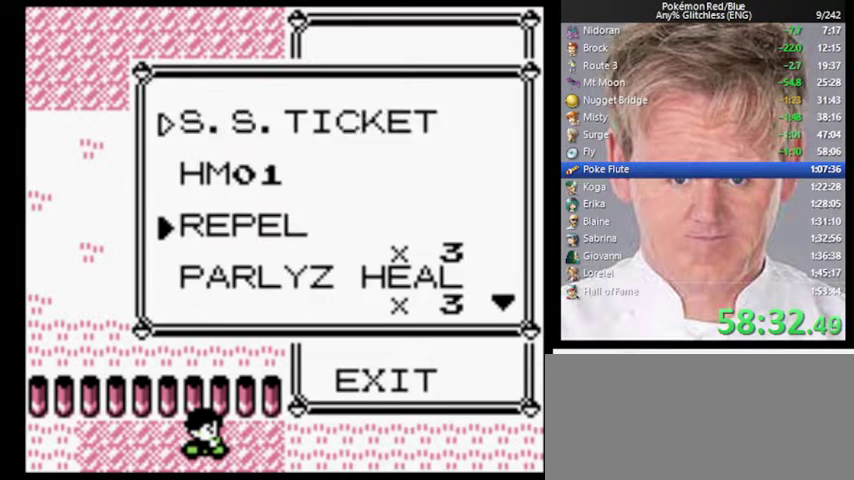
{"buttons": [], "events": []}
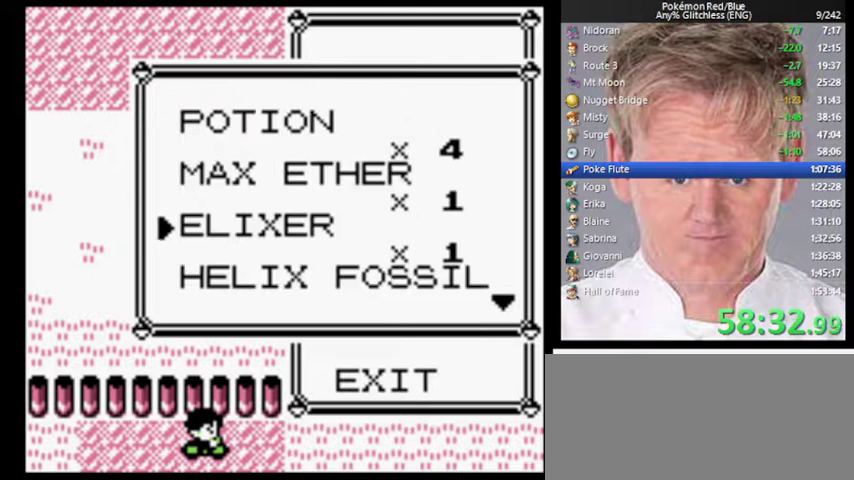
{"buttons": [], "events": []}
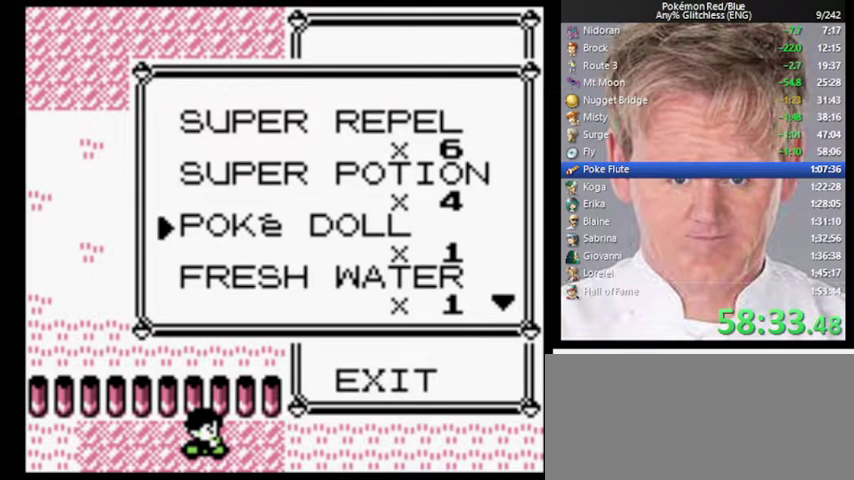
{"buttons": [], "events": []}
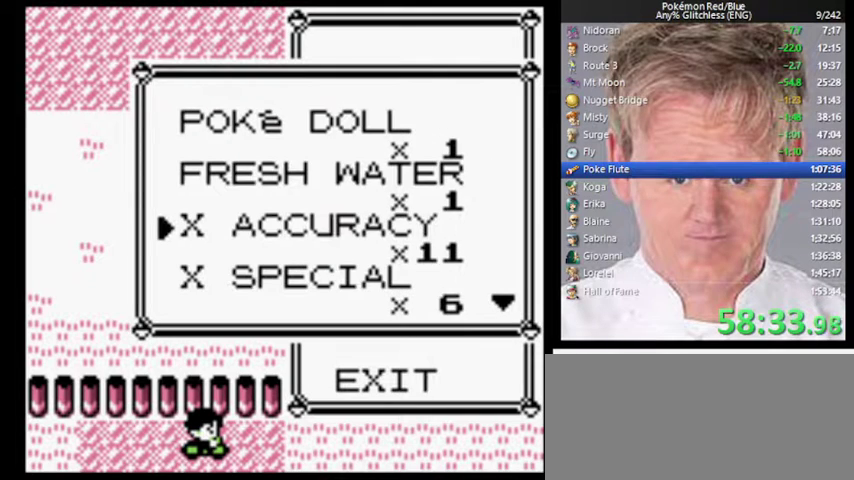
{"buttons": [], "events": [[67, "SELECT", "down"], [200, "SELECT", "up"]]}
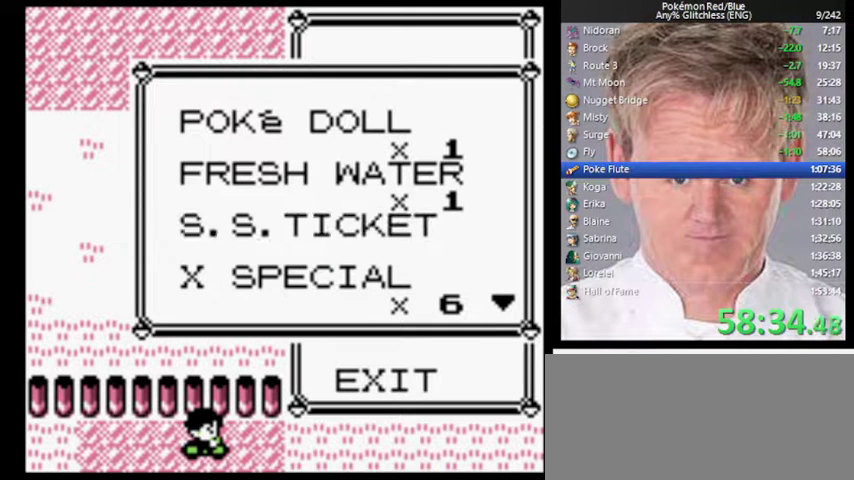
{"buttons": ["START"], "events": [[333, "START", "down"]]}
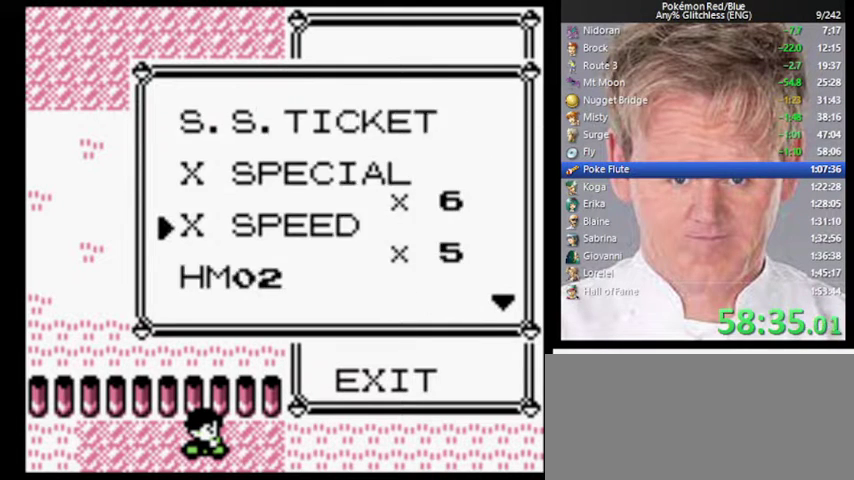
{"buttons": [], "events": [[267, "START", "up"]]}
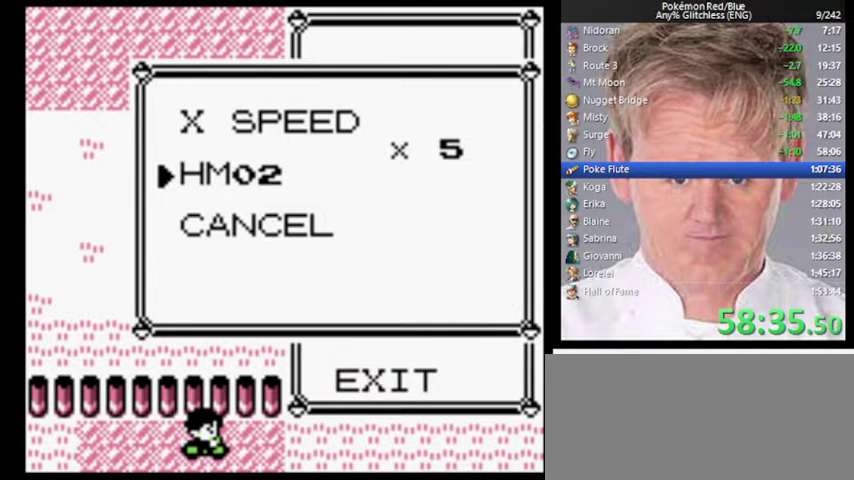
{"buttons": [], "events": [[100, "A", "down"], [267, "A", "up"]]}
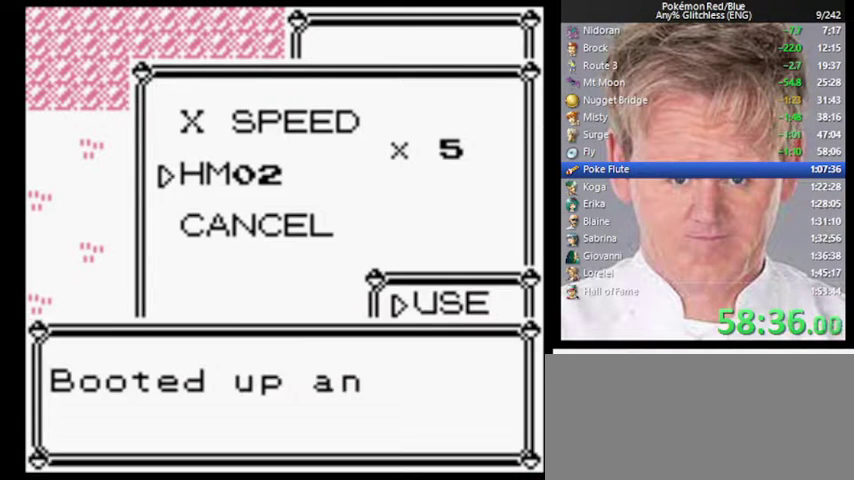
{"buttons": [], "events": [[100, "A", "down"], [167, "A", "up"]]}
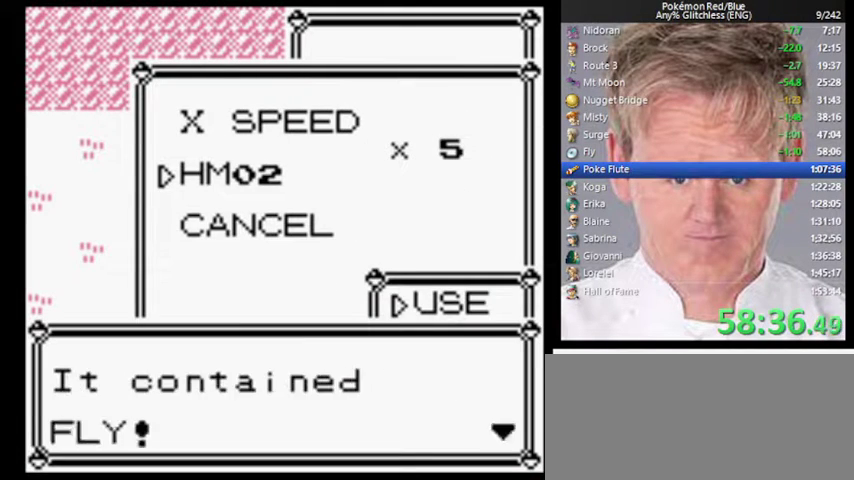
{"buttons": [], "events": [[67, "A", "down"], [133, "A", "up"]]}
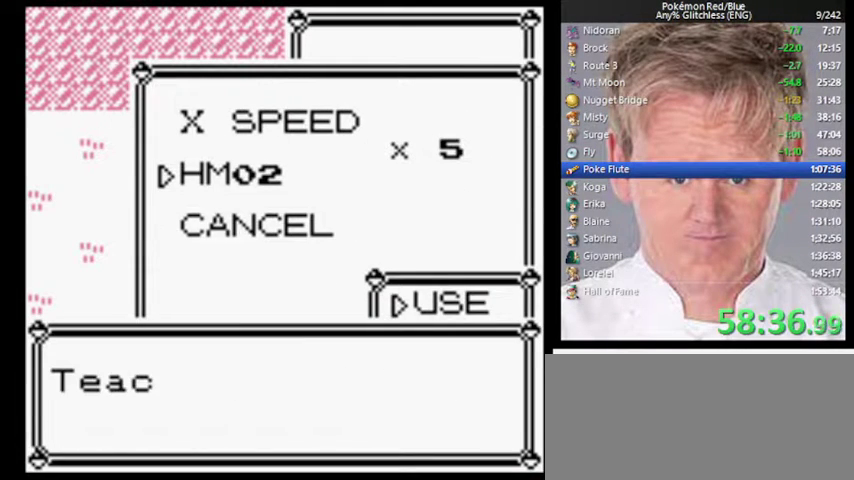
{"buttons": ["A"], "events": [[467, "A", "down"]]}
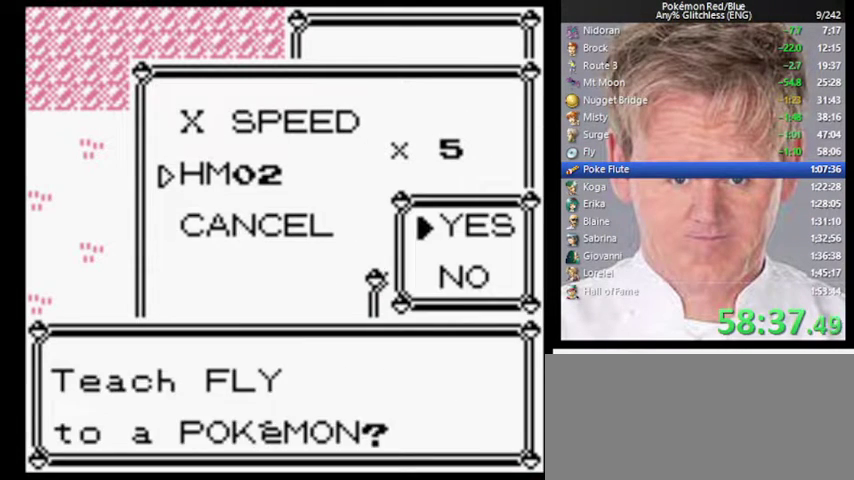
{"buttons": [], "events": [[33, "A", "up"]]}
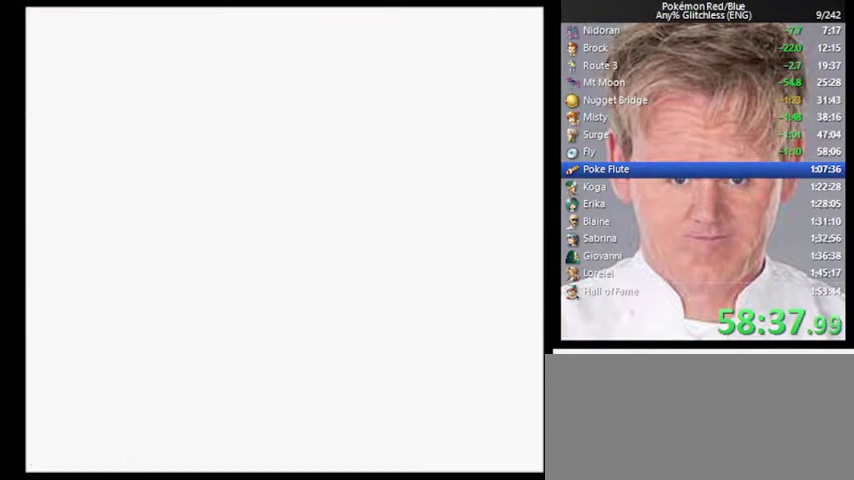
{"buttons": [], "events": []}
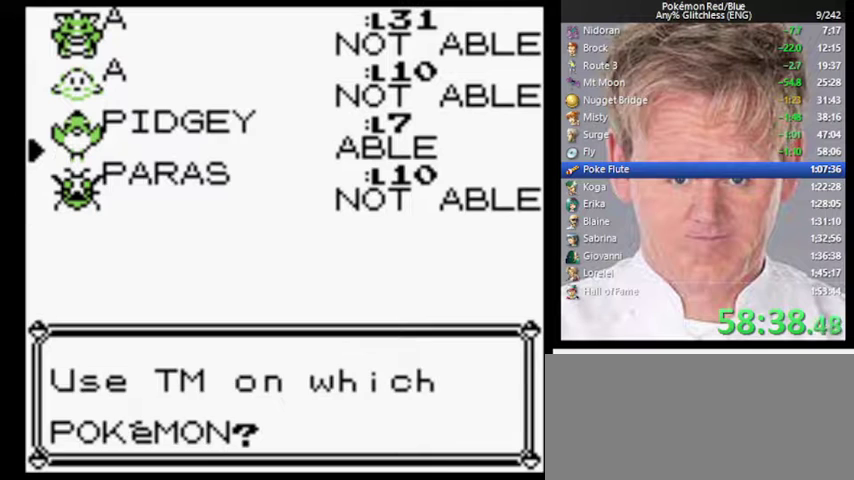
{"buttons": [], "events": [[67, "A", "down"], [167, "A", "up"], [300, "A", "down"], [367, "A", "up"]]}
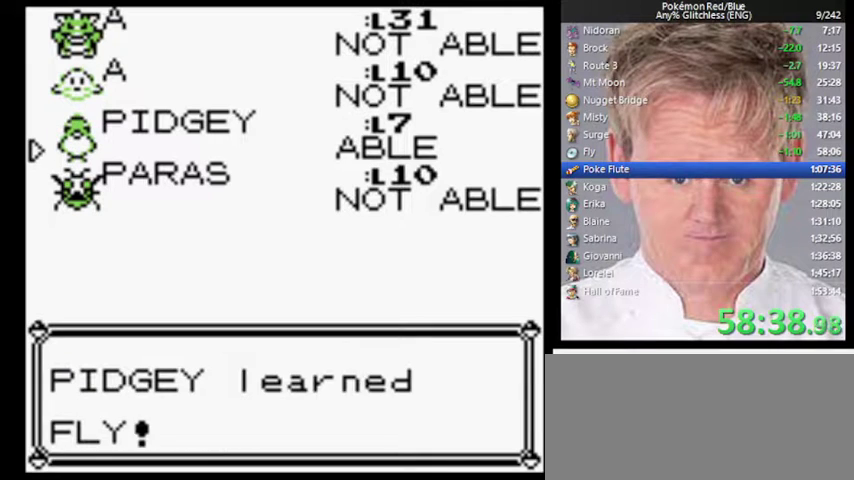
{"buttons": [], "events": [[267, "A", "down"], [367, "A", "up"]]}
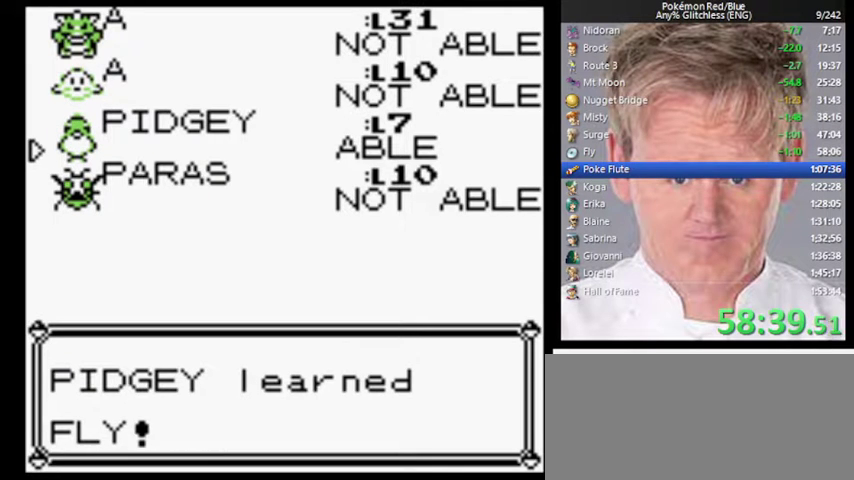
{"buttons": ["B"], "events": [[367, "B", "down"]]}
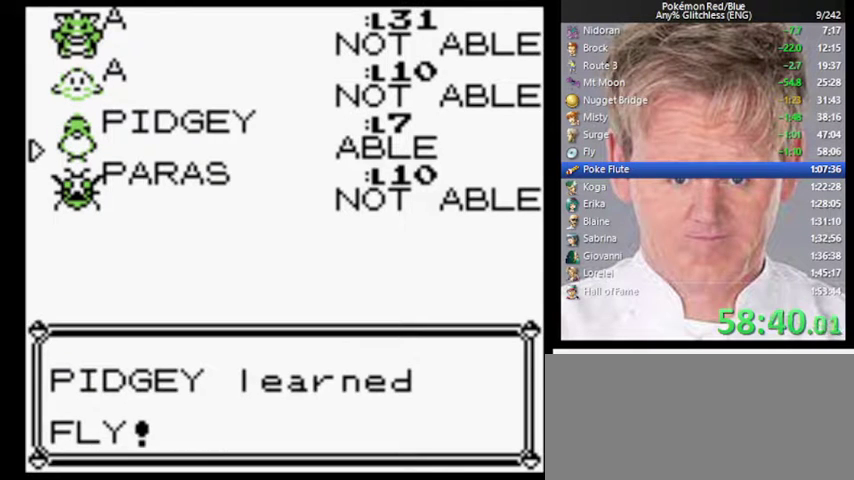
{"buttons": ["B"], "events": []}
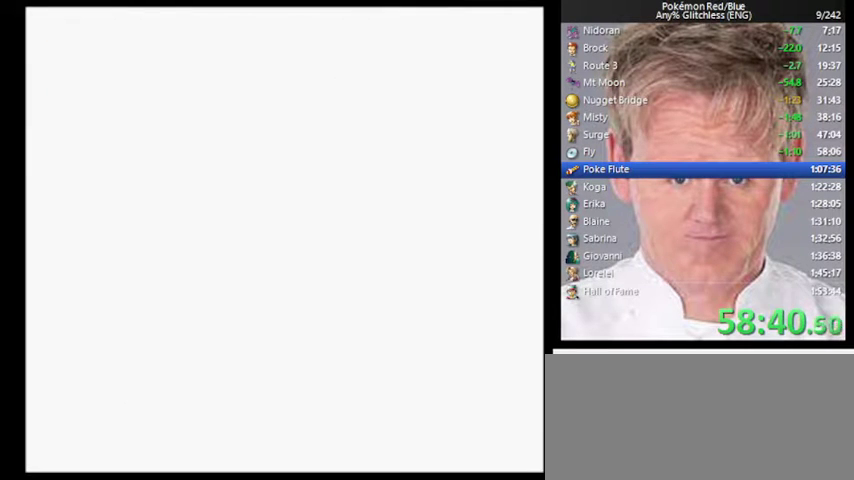
{"buttons": ["B"], "events": []}
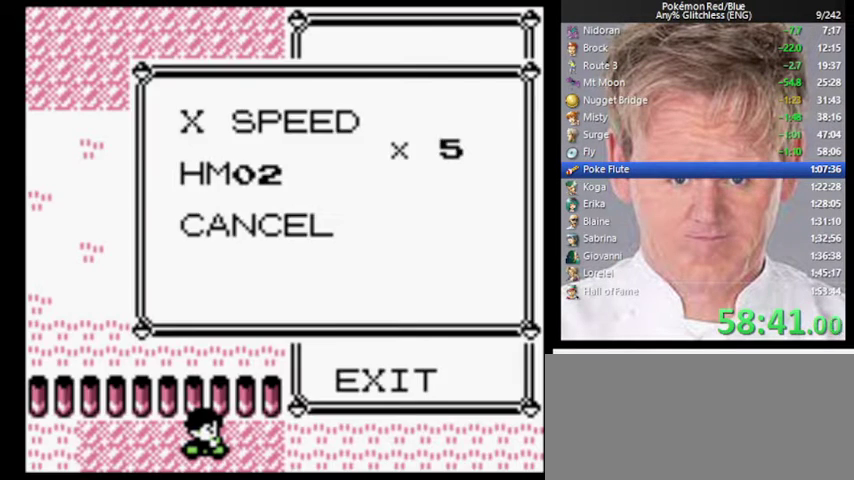
{"buttons": ["A"], "events": [[333, "B", "up"], [467, "A", "down"]]}
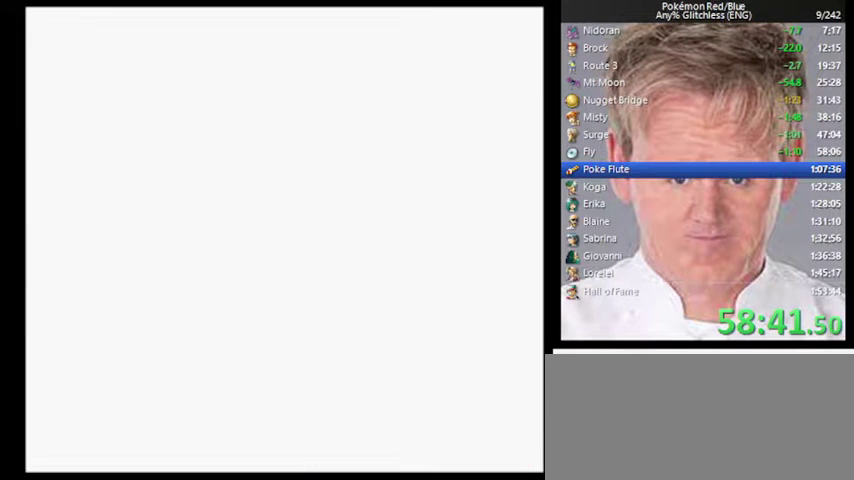
{"buttons": ["A"], "events": [[33, "A", "up"], [100, "A", "down"], [167, "A", "up"], [333, "A", "down"], [400, "A", "up"], [467, "A", "down"]]}
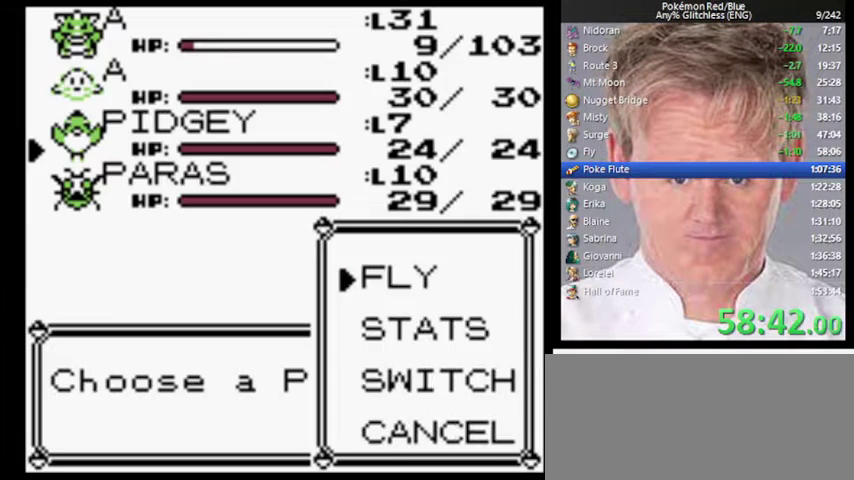
{"buttons": [], "events": [[33, "A", "up"]]}